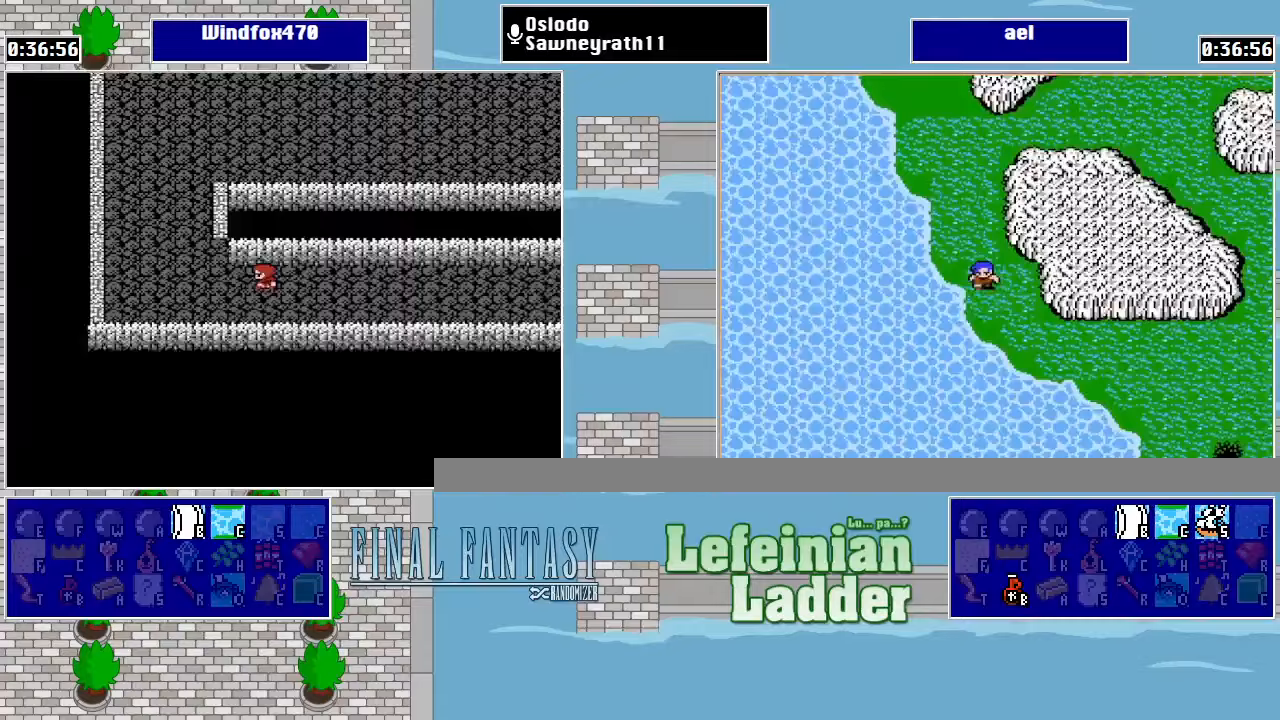
Gameplay with a controller (Nintendo layout); each line is a JSON object with the inputs held at the frame after it. "events" lists button and stick changes between this image and that frame as [ms after this image, input, new state], when the widget could be followed in between. Not read: L3 R3.
{"buttons": ["DPAD_UP"], "events": [[133, "DPAD_LEFT", "up"], [167, "DPAD_UP", "down"]]}
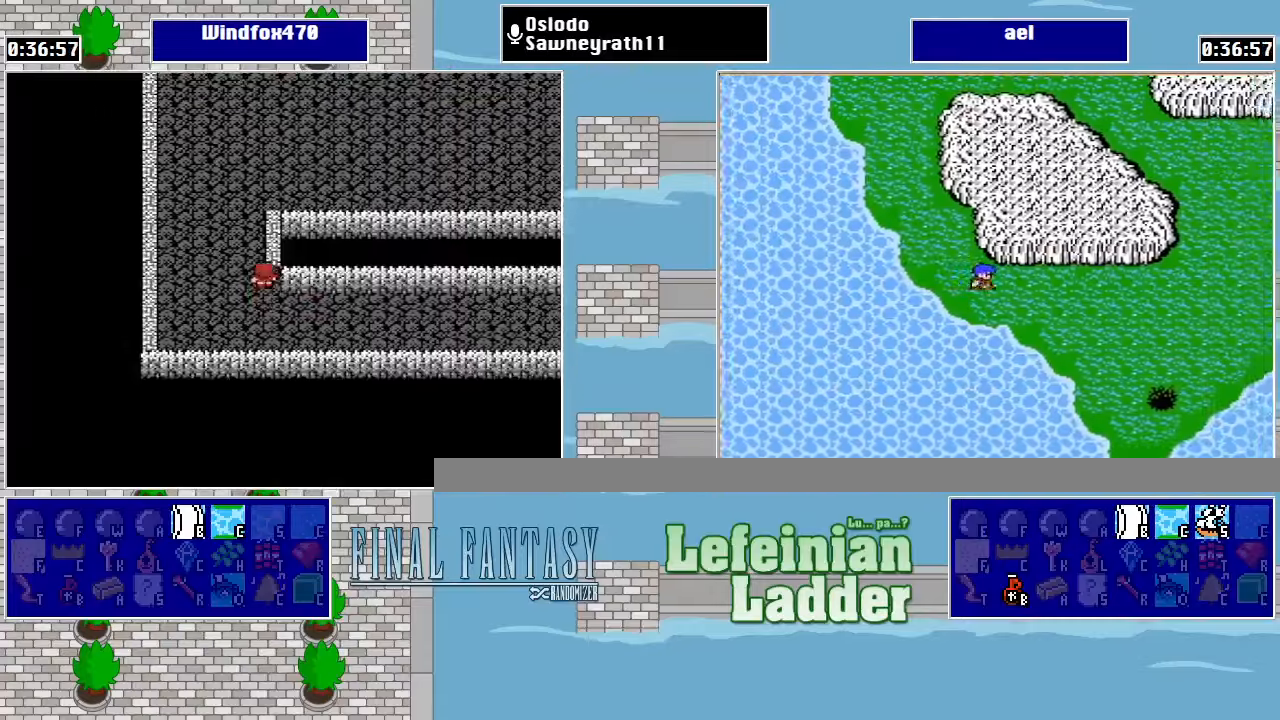
{"buttons": ["DPAD_UP"], "events": [[133, "DPAD_LEFT", "down"], [133, "DPAD_UP", "up"], [233, "DPAD_LEFT", "up"], [233, "DPAD_UP", "down"]]}
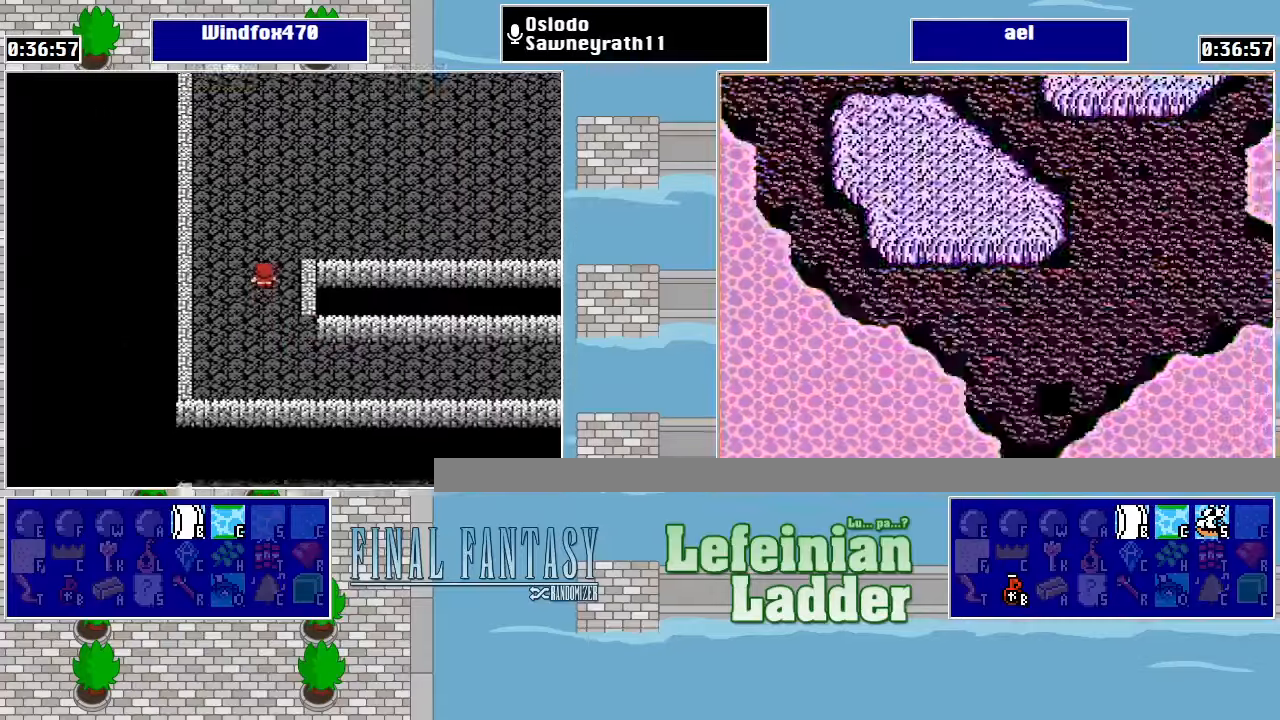
{"buttons": ["DPAD_RIGHT"], "events": [[467, "DPAD_RIGHT", "down"], [467, "DPAD_UP", "up"]]}
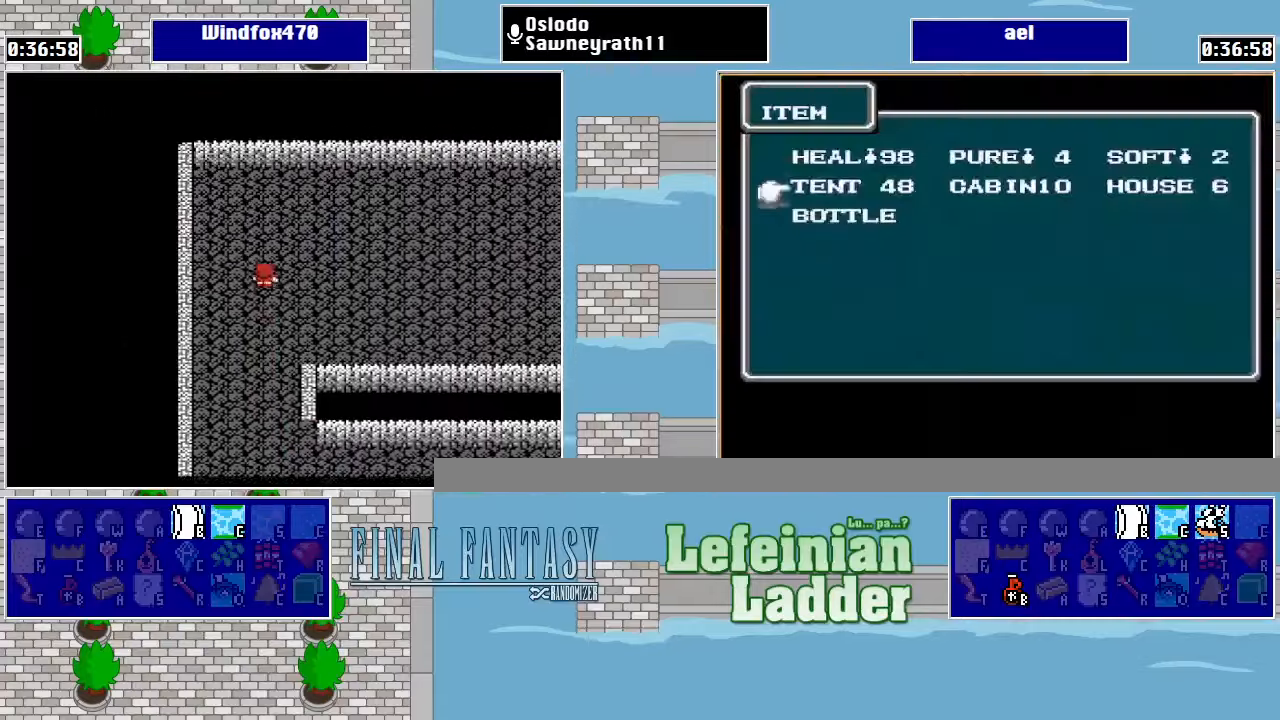
{"buttons": ["DPAD_RIGHT"], "events": []}
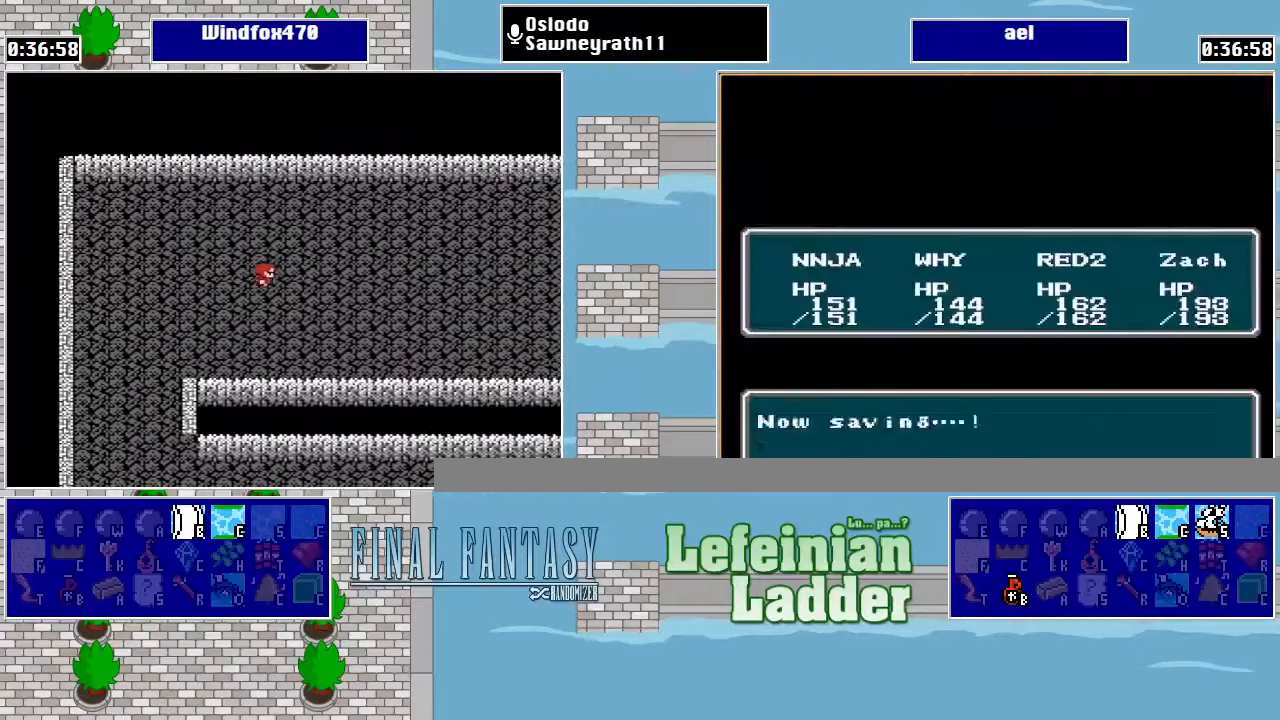
{"buttons": ["DPAD_RIGHT"], "events": []}
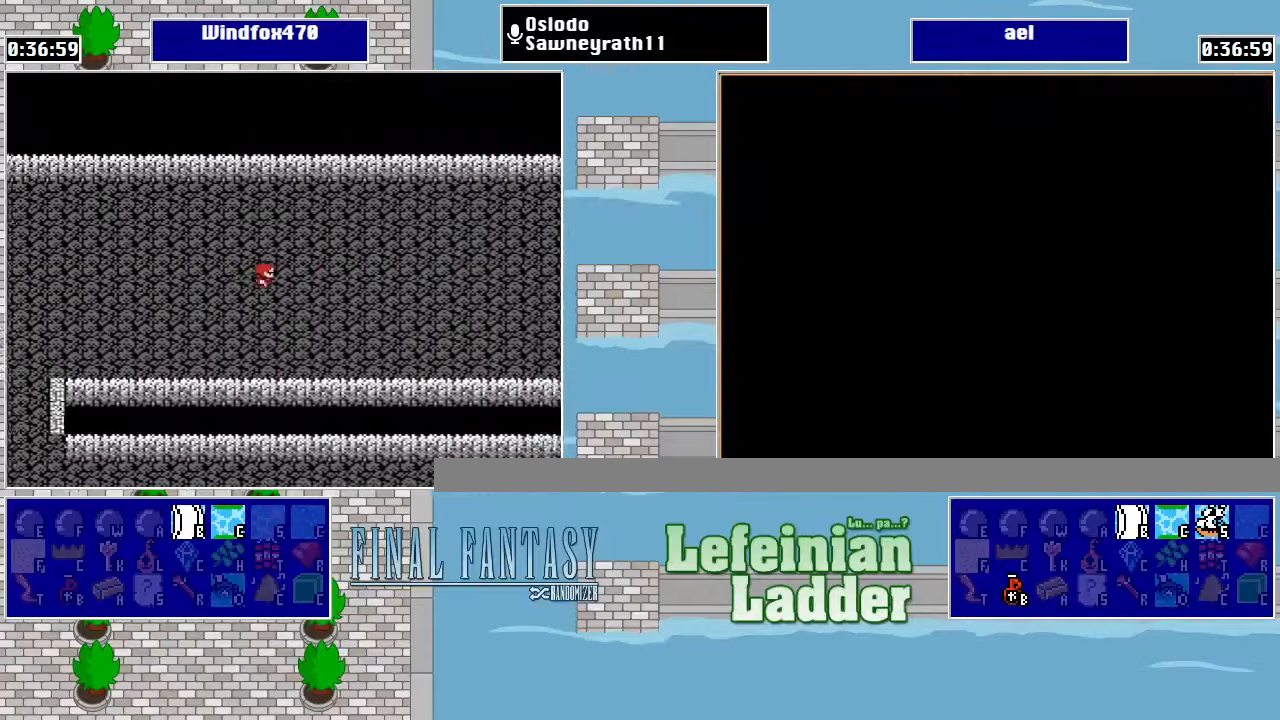
{"buttons": ["DPAD_RIGHT"], "events": []}
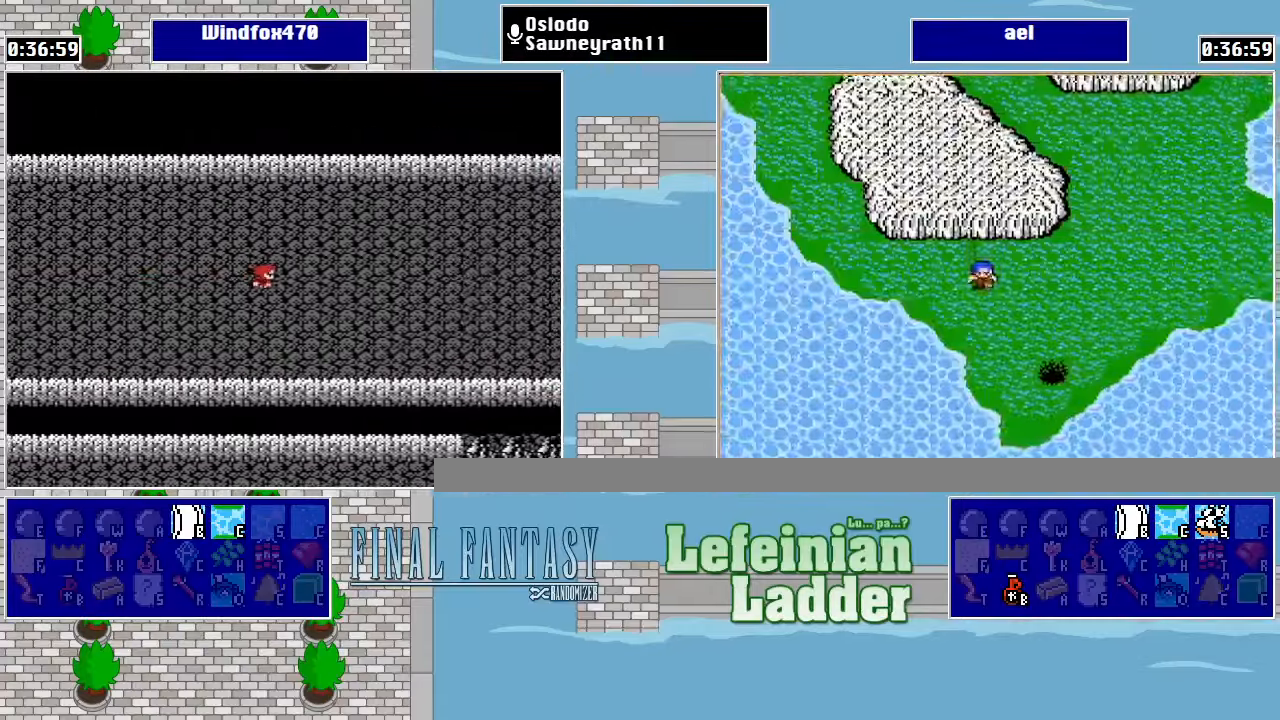
{"buttons": ["DPAD_RIGHT"], "events": []}
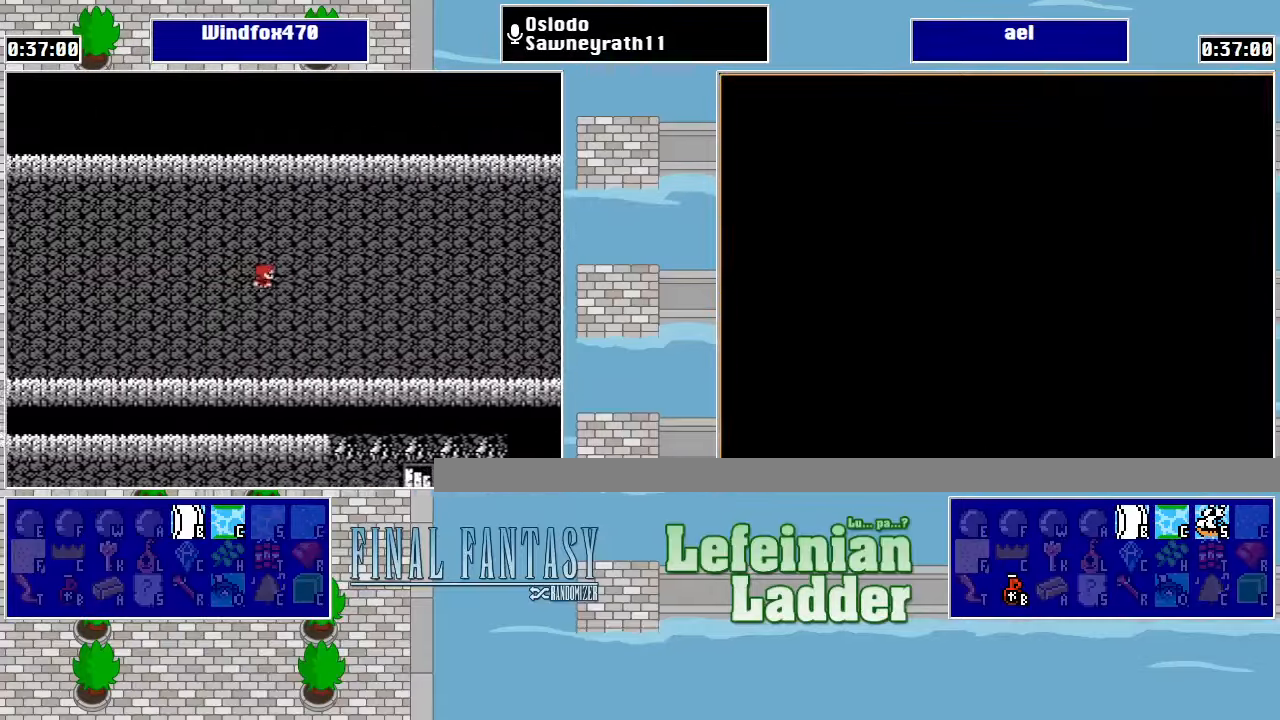
{"buttons": ["DPAD_RIGHT"], "events": []}
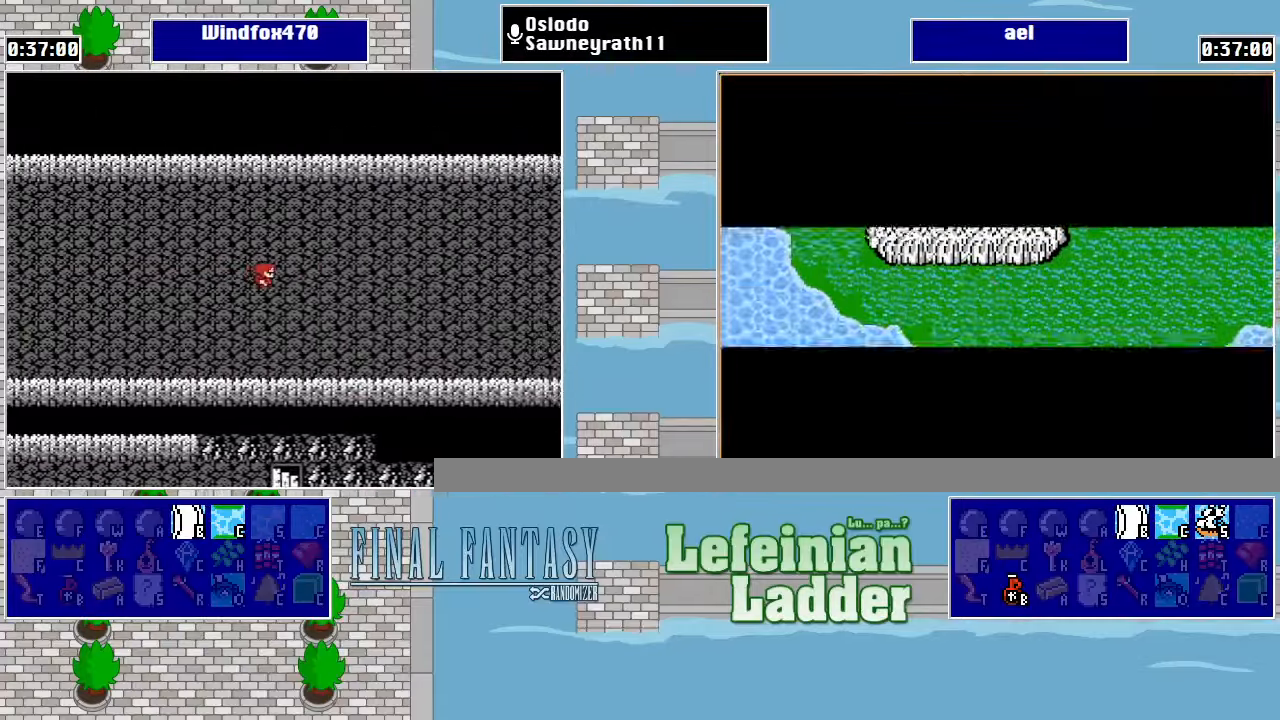
{"buttons": ["DPAD_RIGHT"], "events": []}
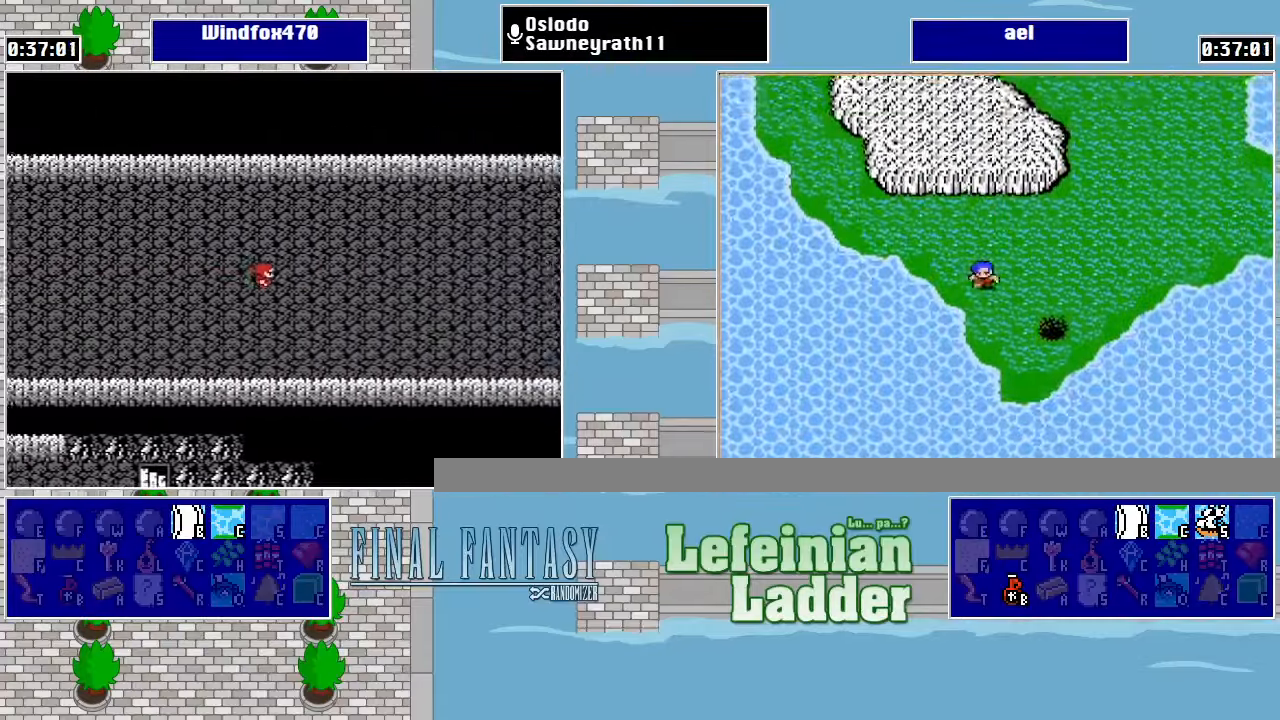
{"buttons": ["DPAD_RIGHT"], "events": []}
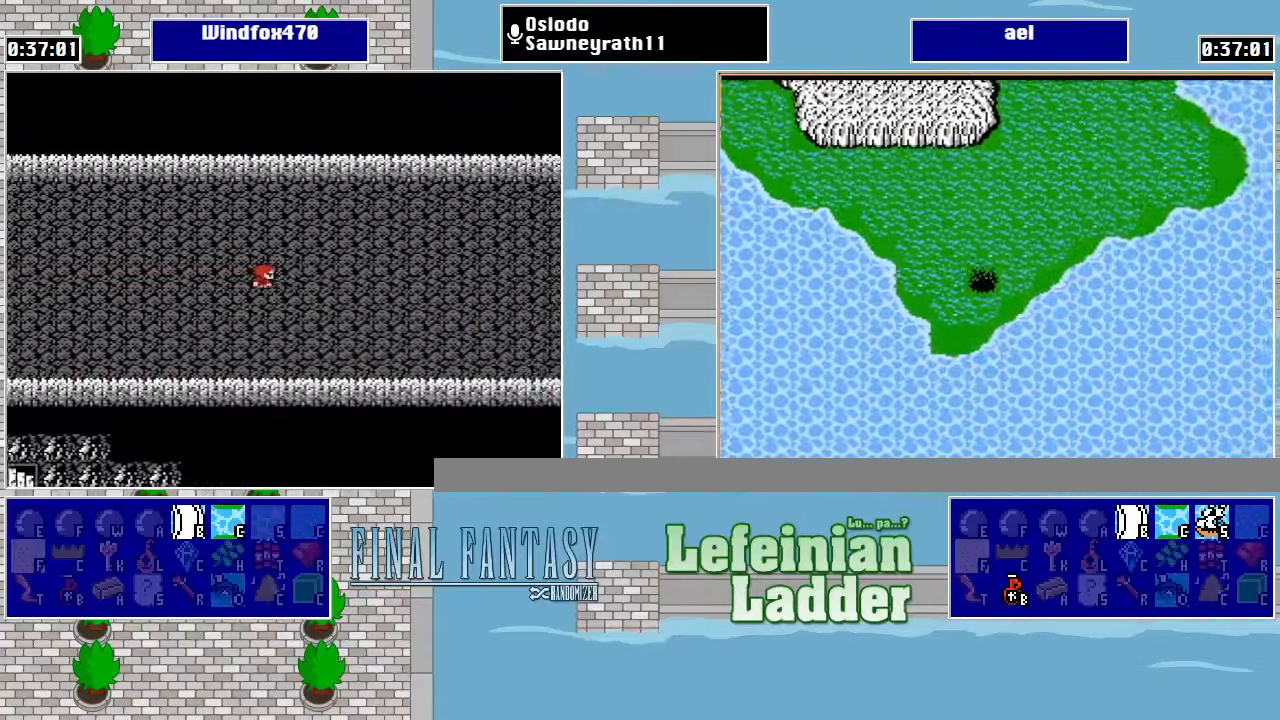
{"buttons": ["DPAD_RIGHT"], "events": []}
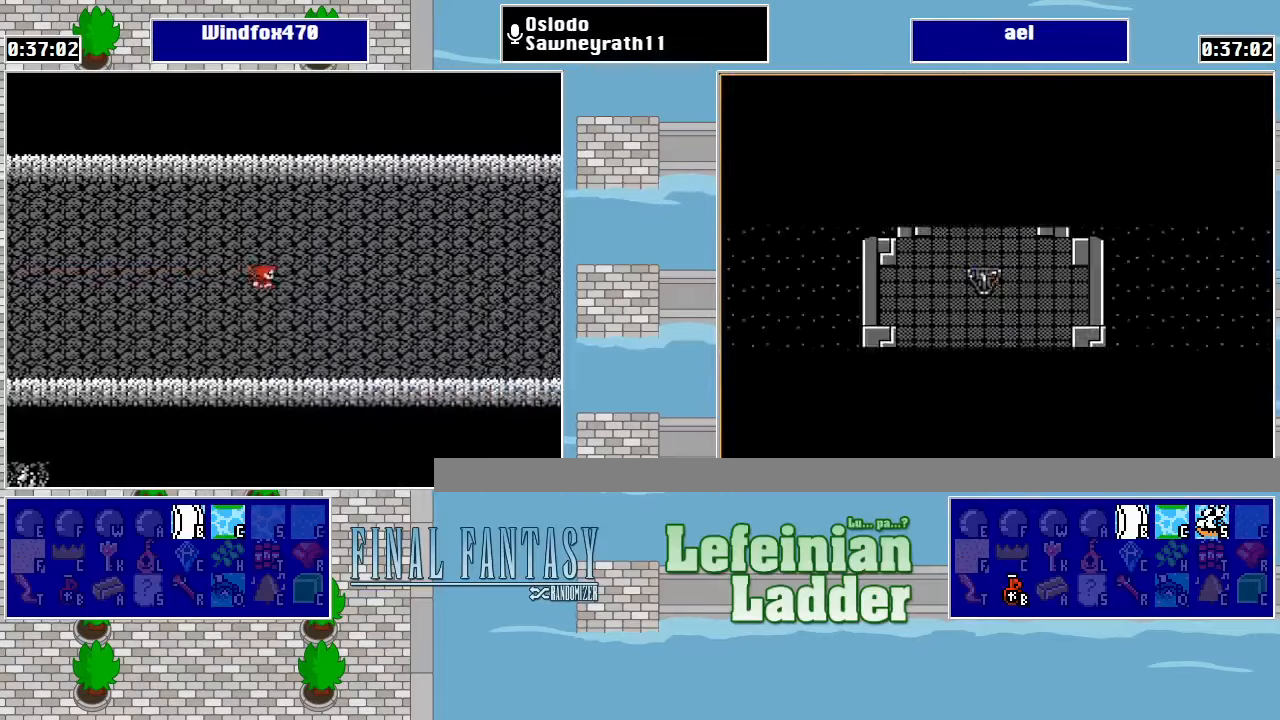
{"buttons": ["DPAD_RIGHT"], "events": []}
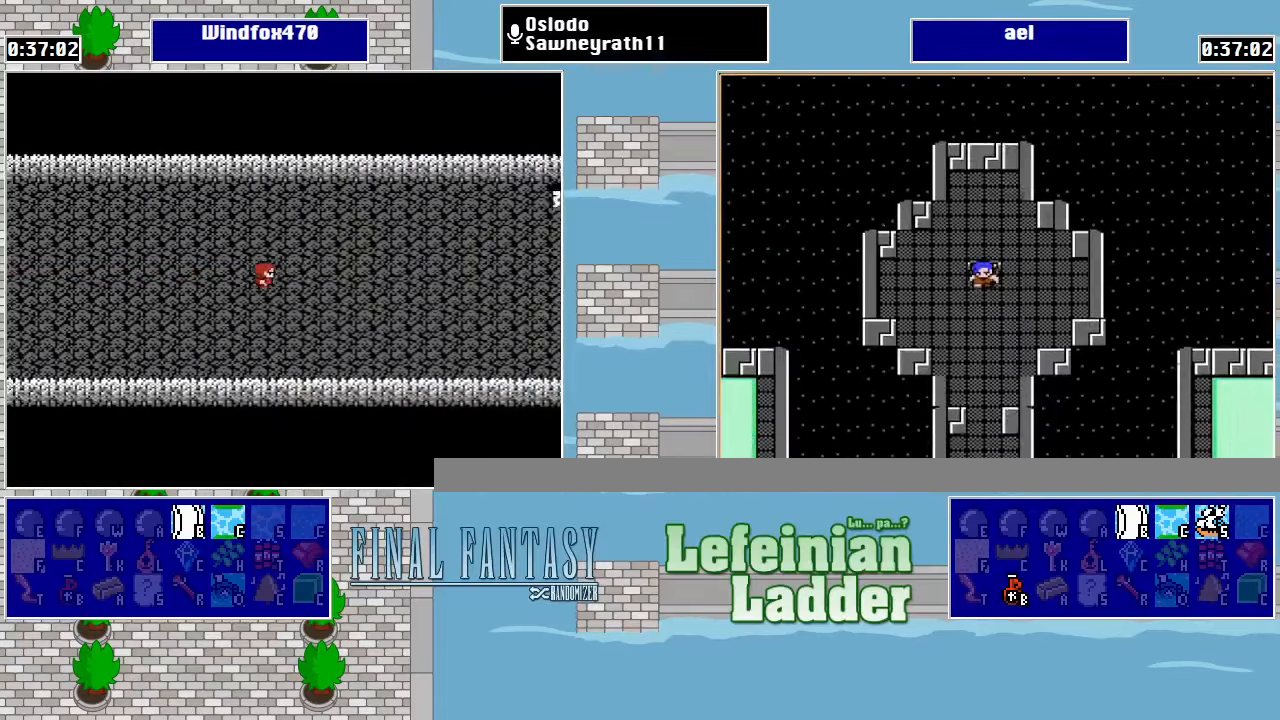
{"buttons": ["DPAD_RIGHT"], "events": []}
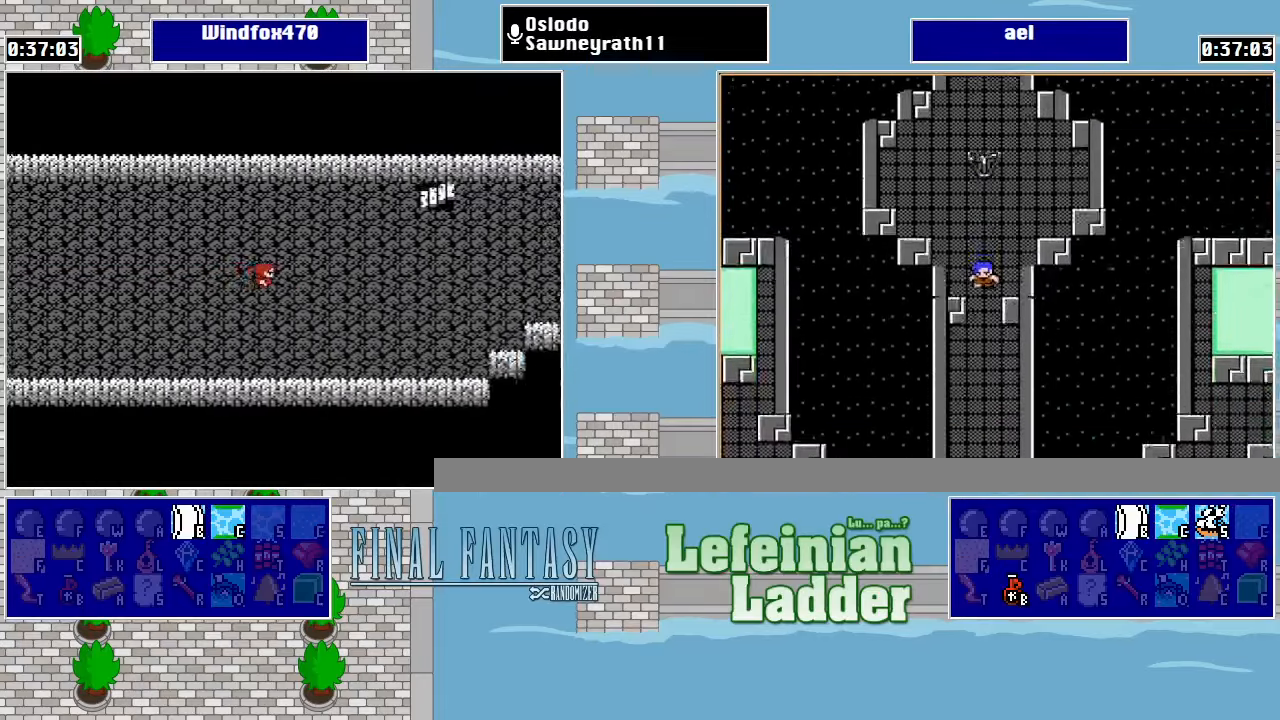
{"buttons": ["DPAD_RIGHT"], "events": []}
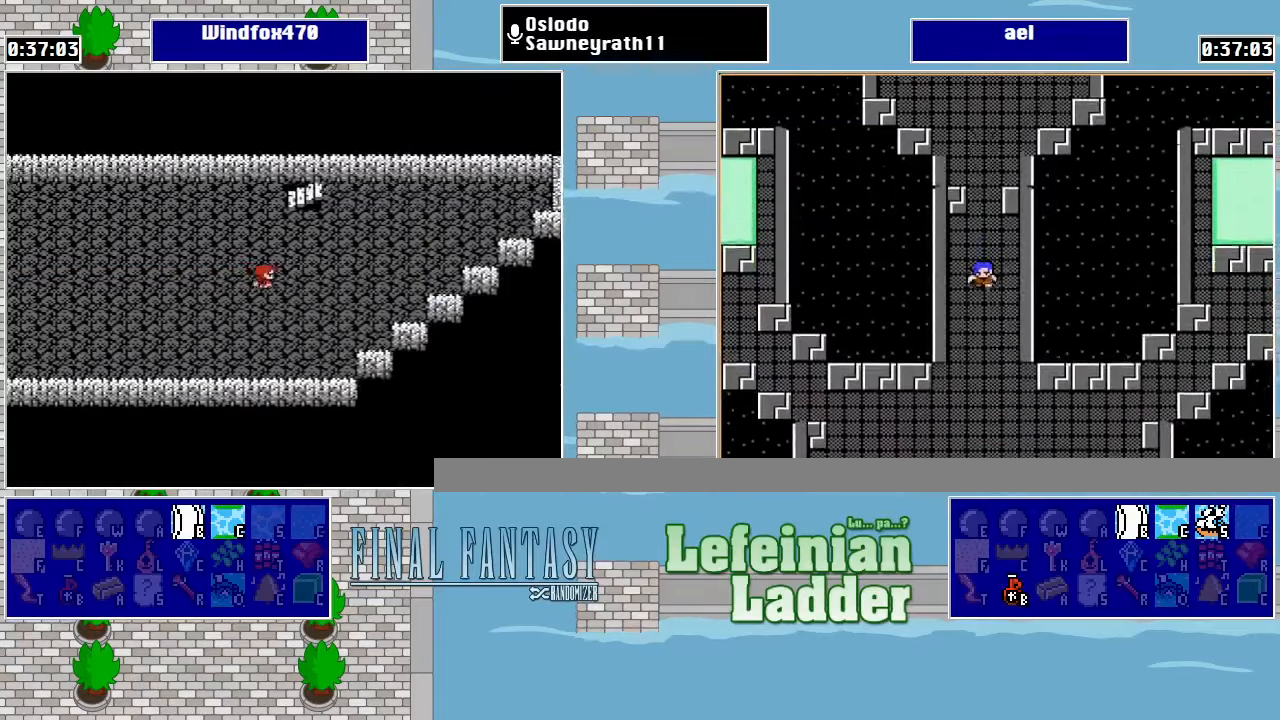
{"buttons": ["DPAD_UP"], "events": [[33, "DPAD_RIGHT", "up"], [33, "DPAD_UP", "down"]]}
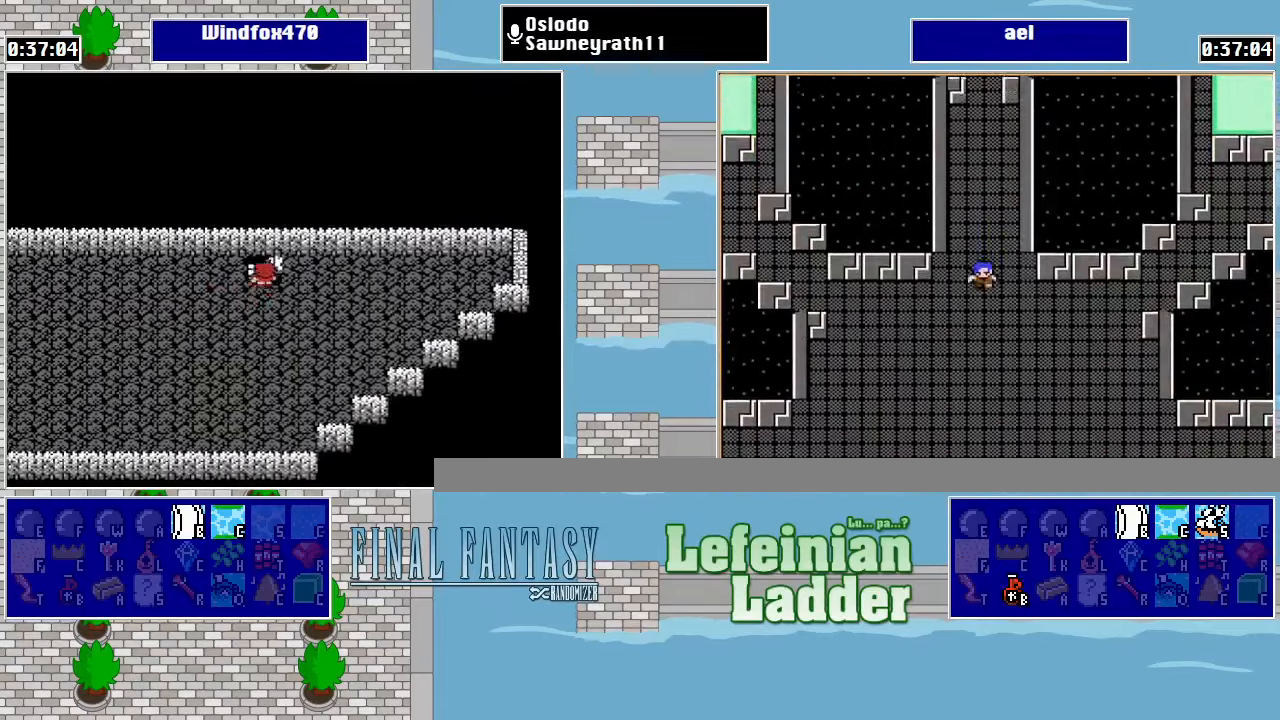
{"buttons": [], "events": [[100, "DPAD_UP", "up"]]}
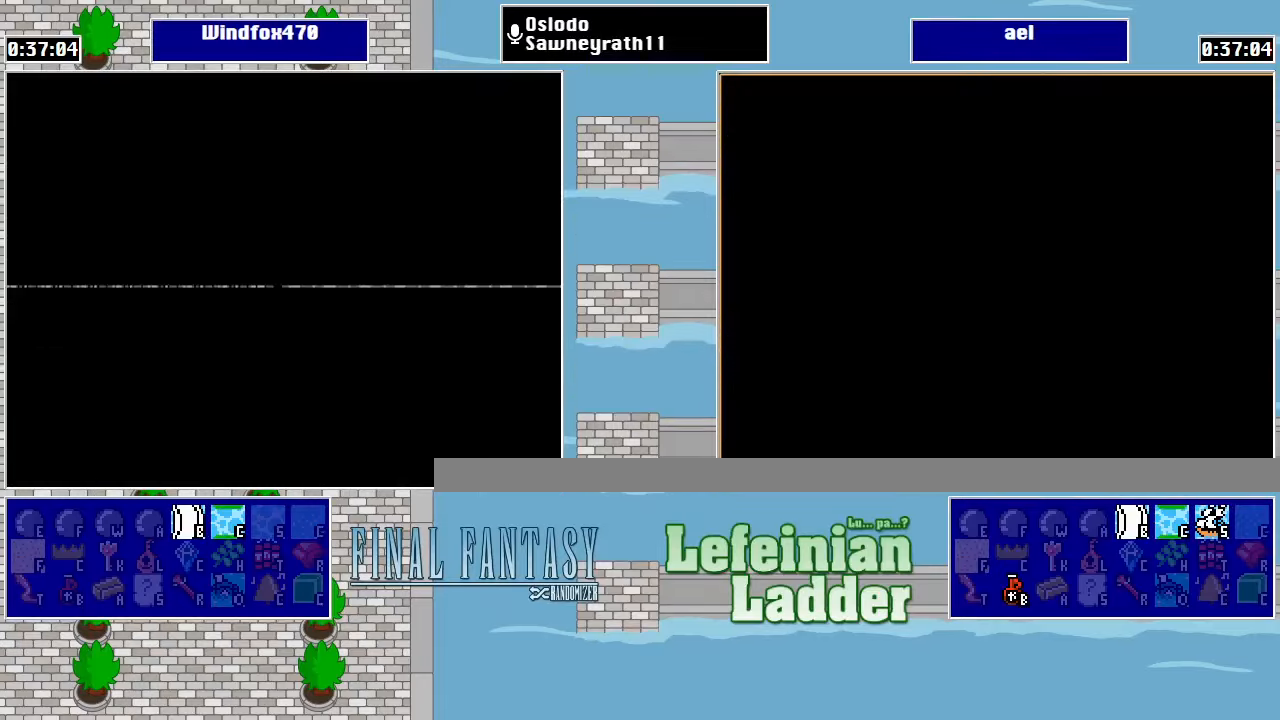
{"buttons": [], "events": []}
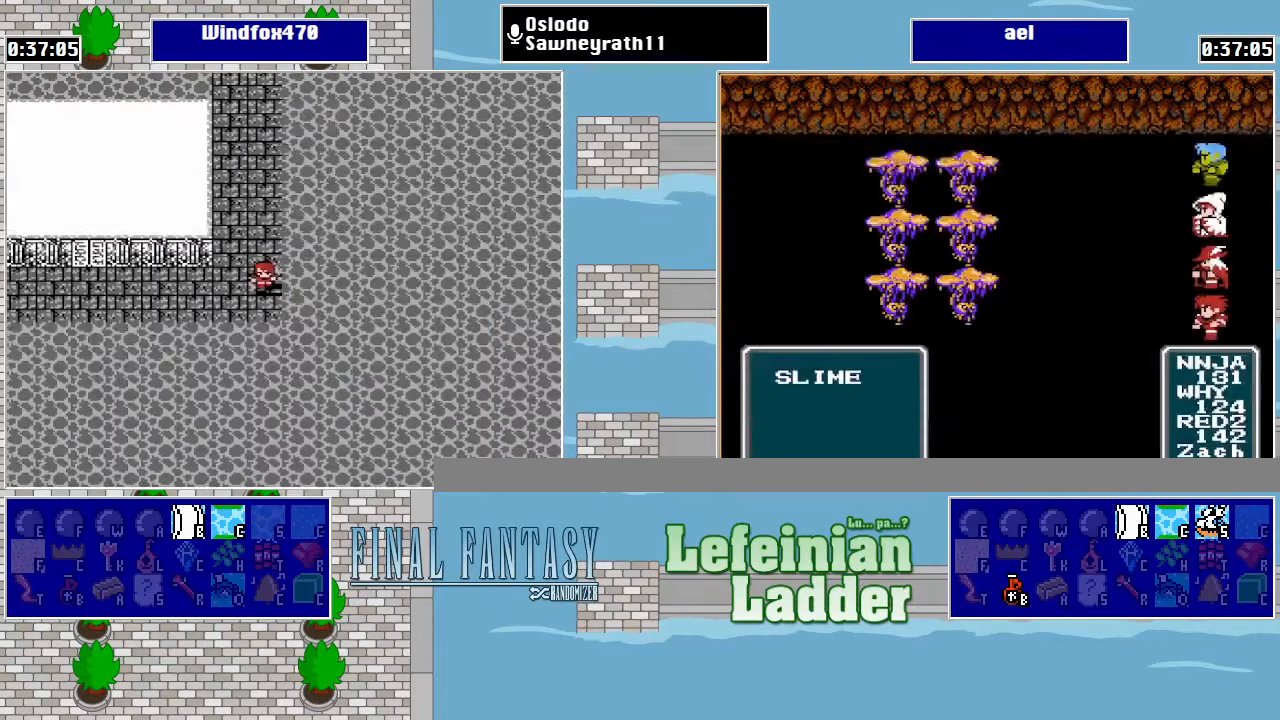
{"buttons": [], "events": [[400, "DPAD_UP", "down"], [433, "DPAD_UP", "up"]]}
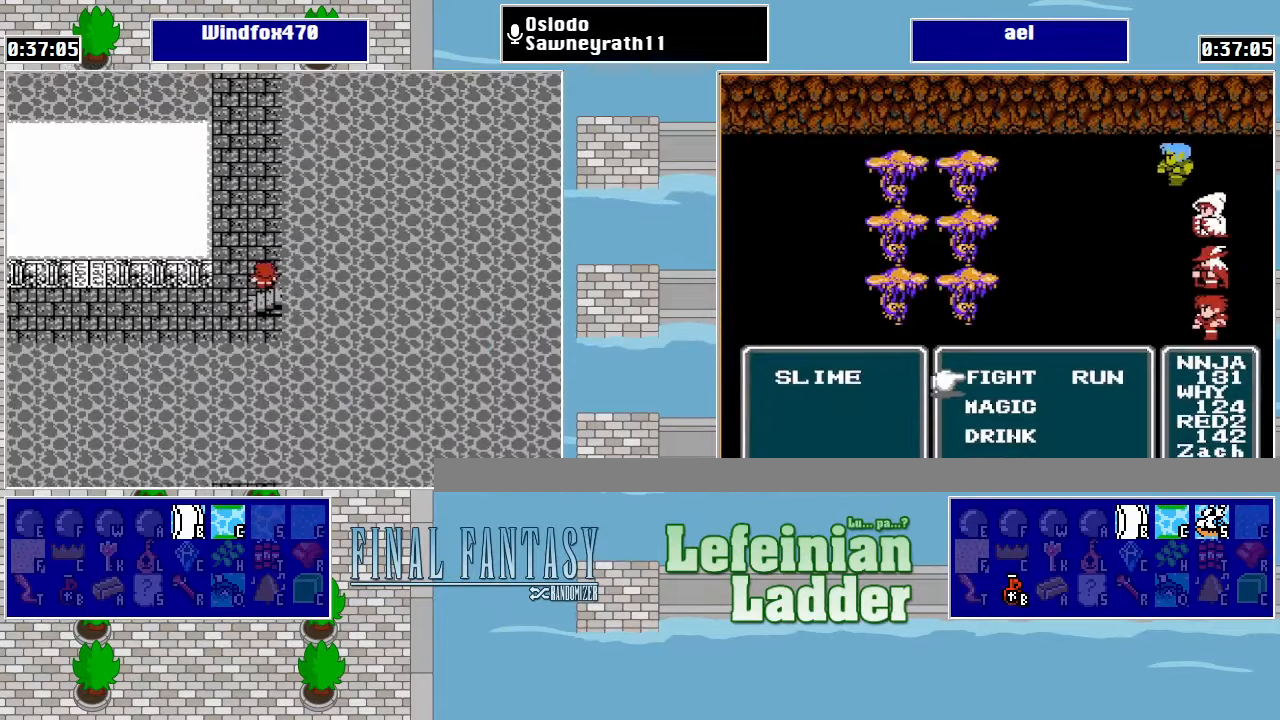
{"buttons": [], "events": []}
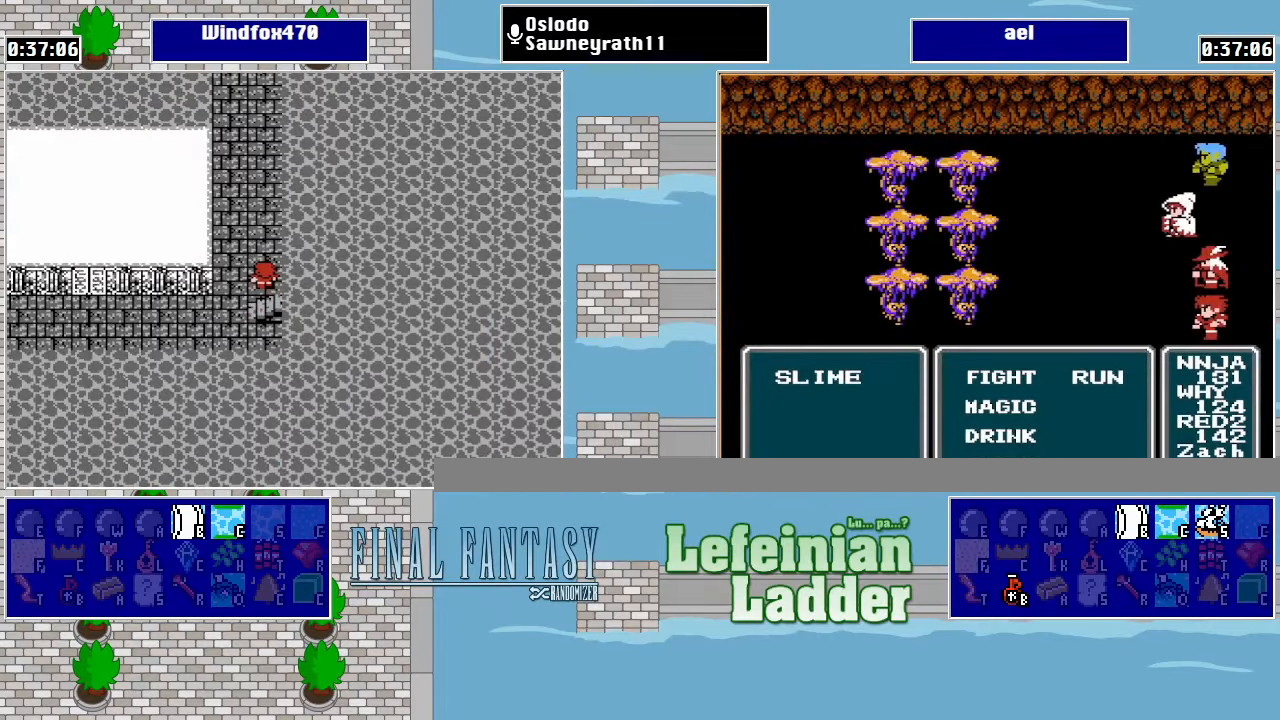
{"buttons": ["DPAD_DOWN"], "events": [[166, "DPAD_LEFT", "down"], [266, "DPAD_LEFT", "up"], [466, "DPAD_DOWN", "down"]]}
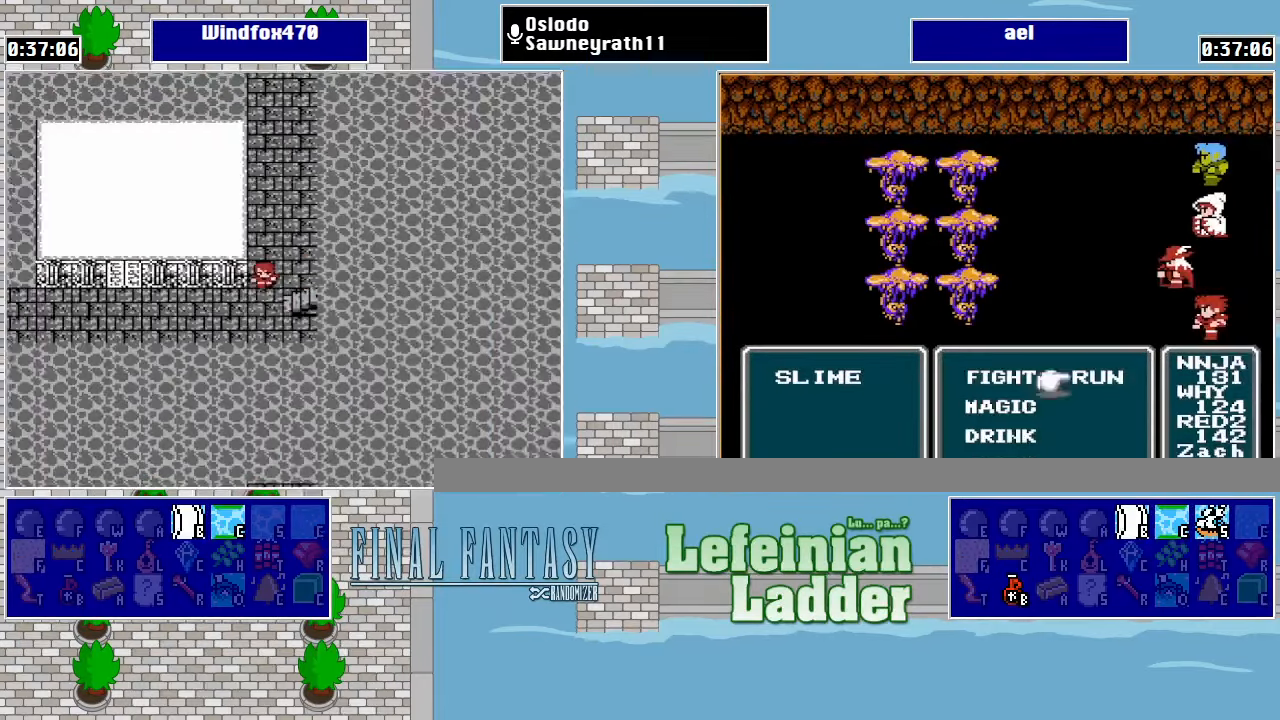
{"buttons": ["DPAD_LEFT"], "events": [[33, "DPAD_DOWN", "up"], [33, "DPAD_LEFT", "down"]]}
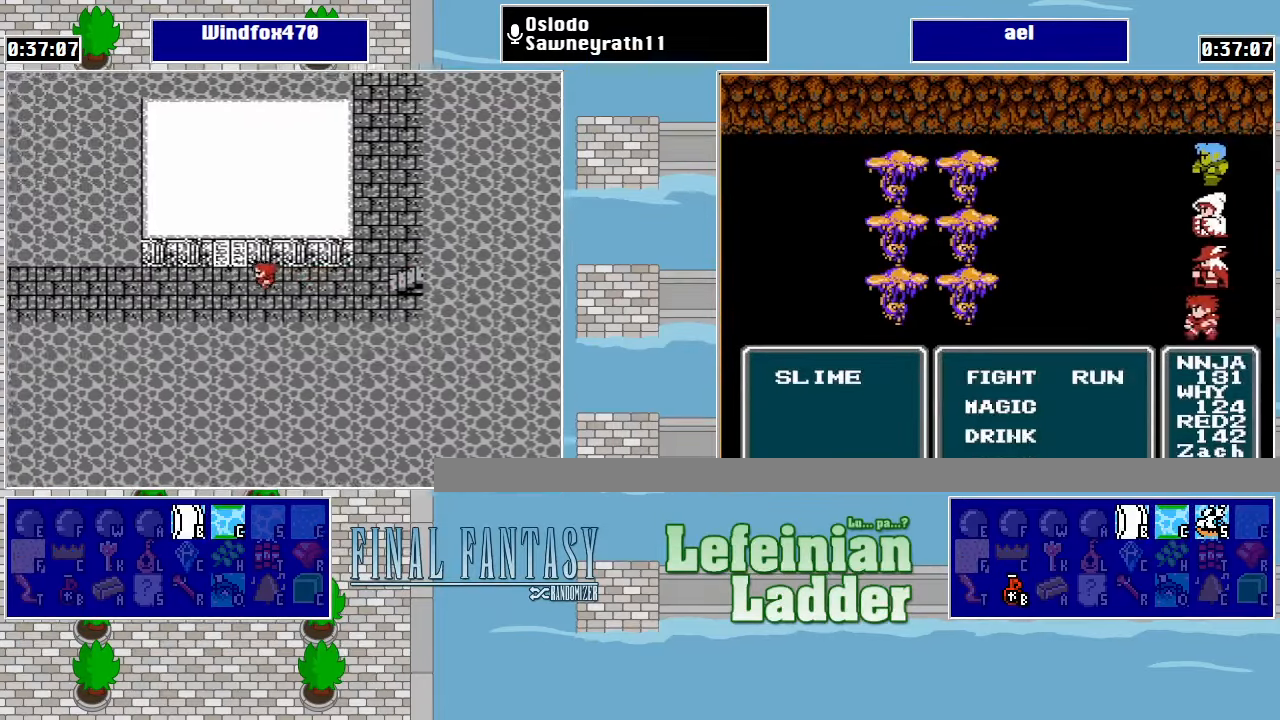
{"buttons": ["DPAD_LEFT"], "events": []}
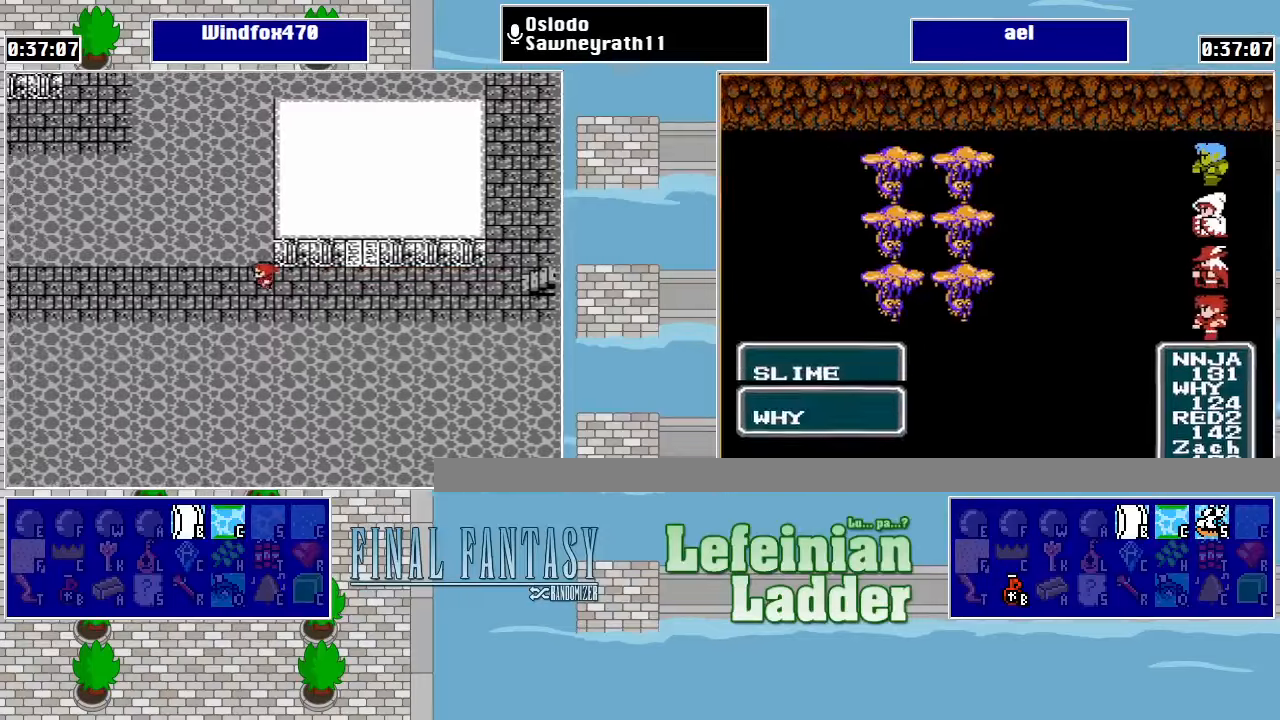
{"buttons": ["DPAD_LEFT"], "events": []}
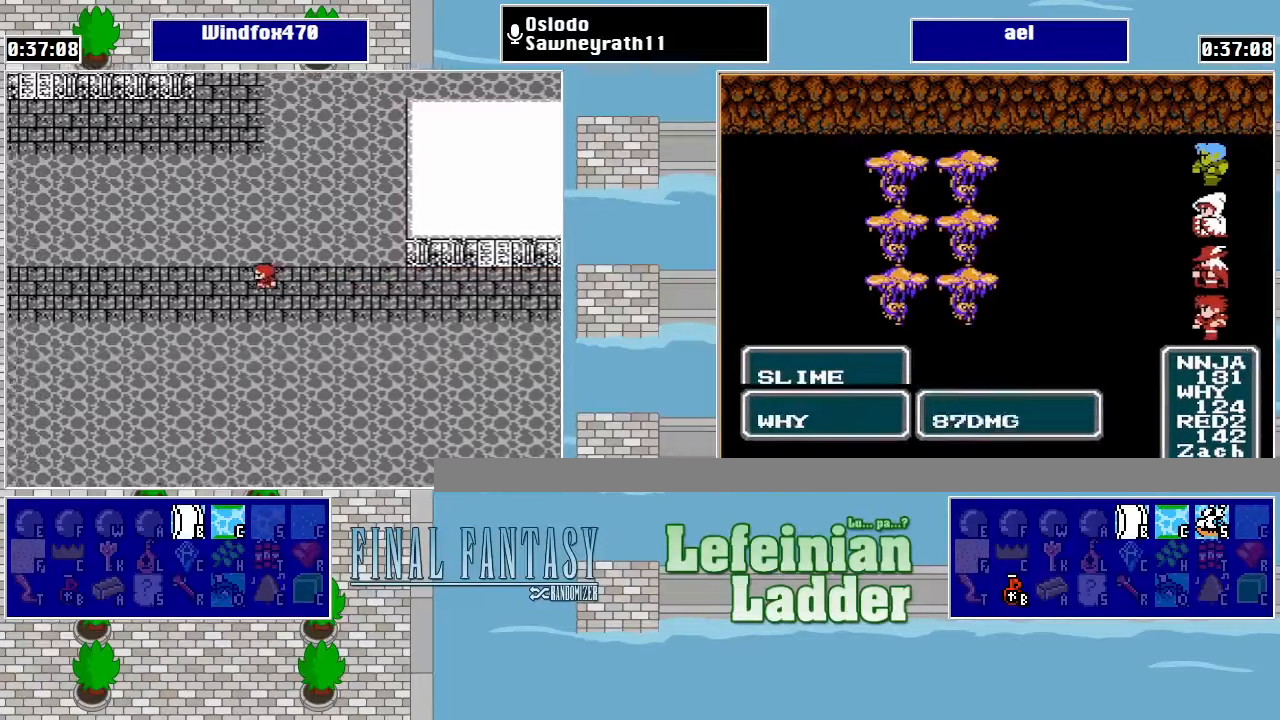
{"buttons": ["DPAD_LEFT"], "events": []}
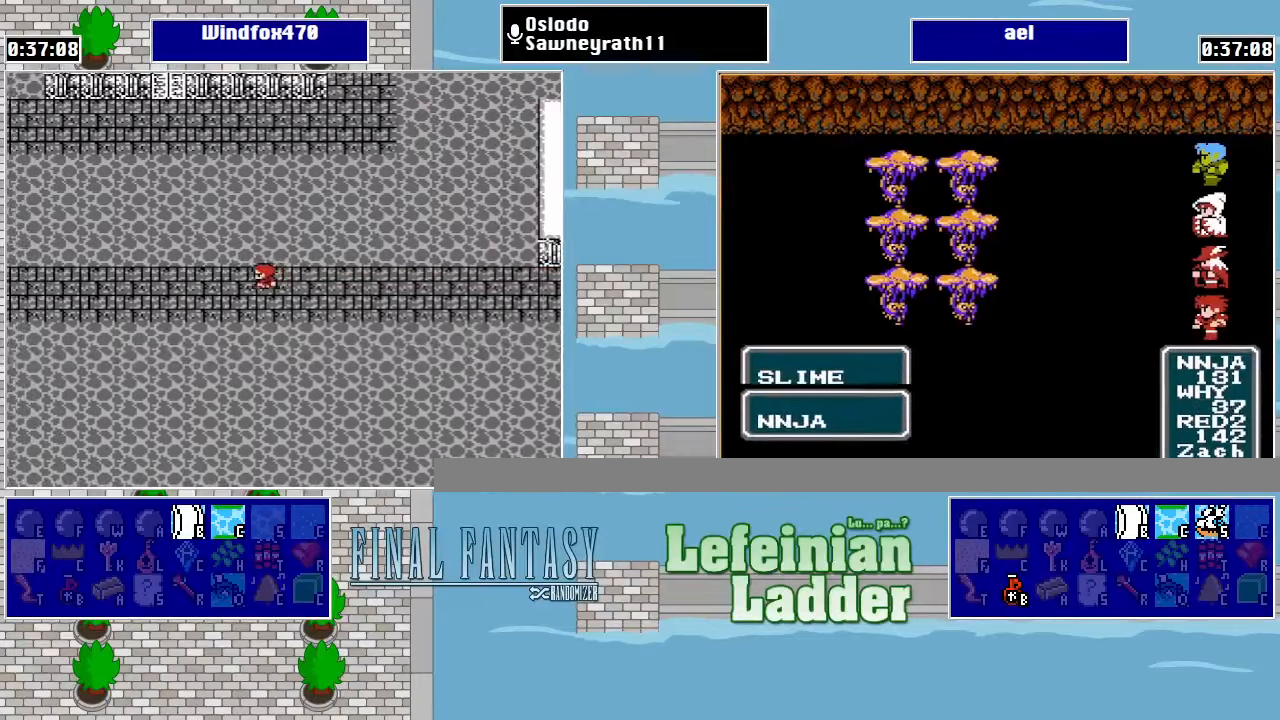
{"buttons": ["DPAD_LEFT"], "events": []}
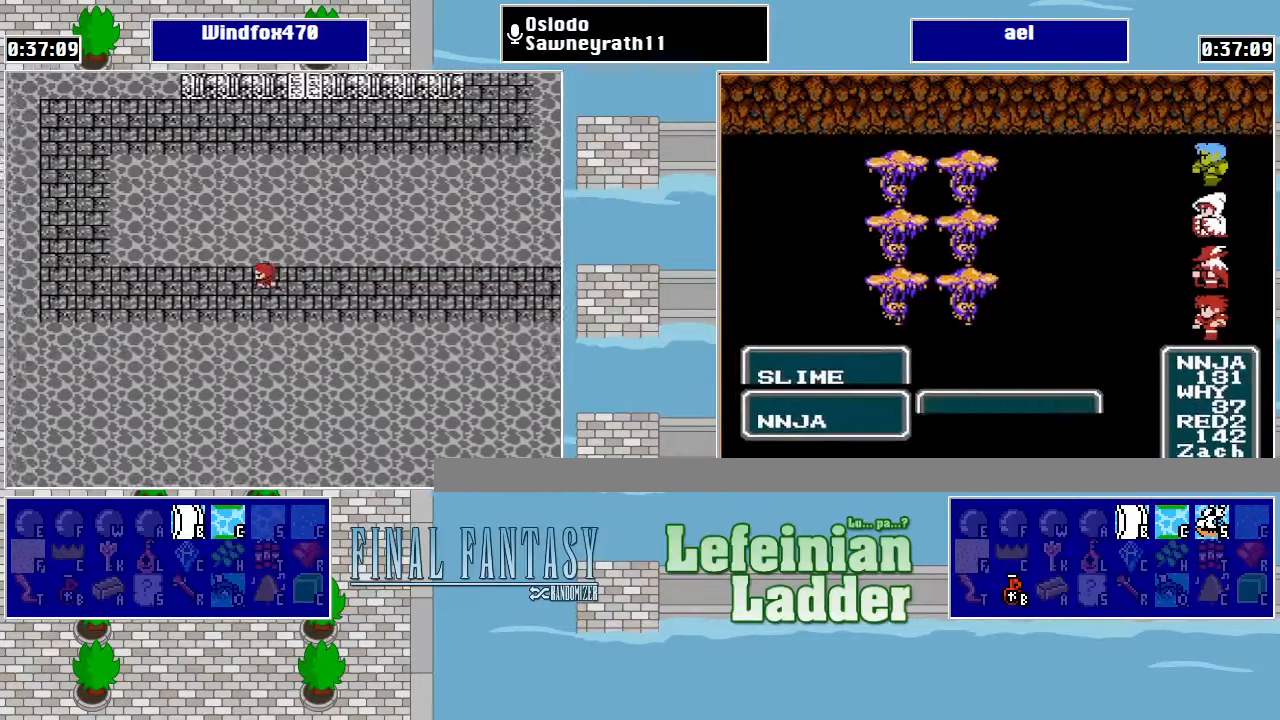
{"buttons": ["DPAD_LEFT"], "events": []}